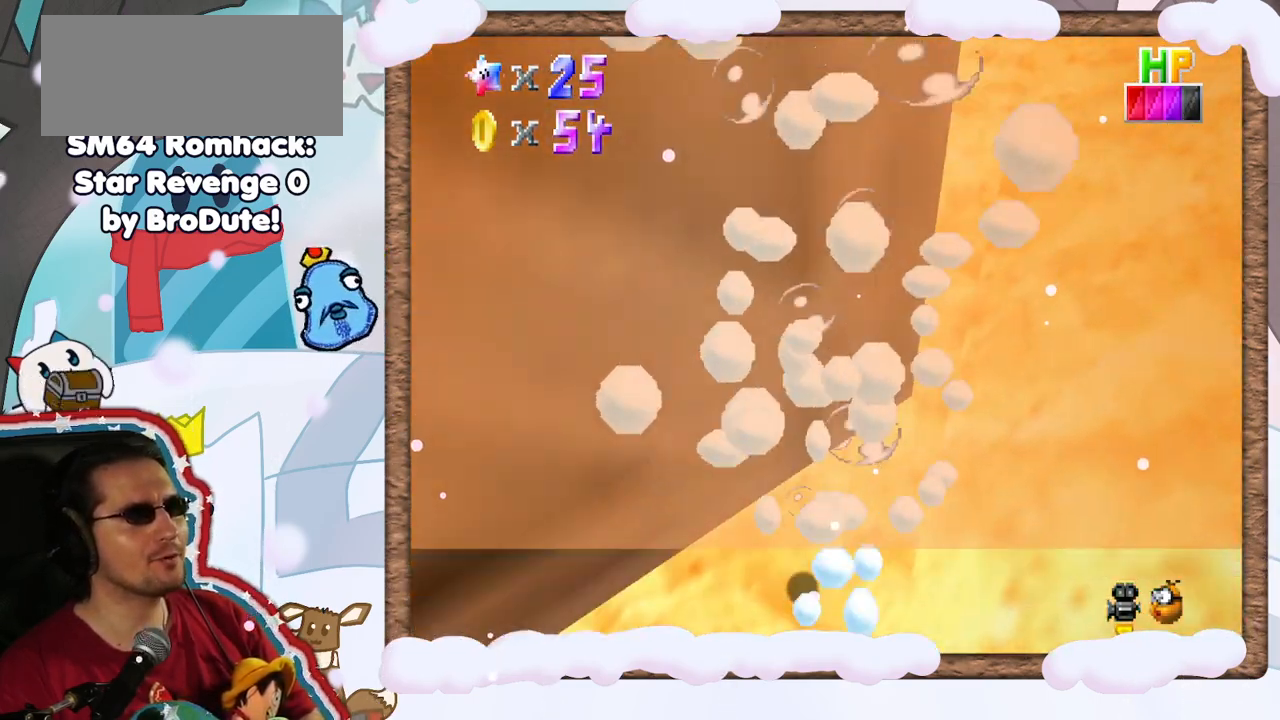
Gameplay with a controller (Nintendo layout); each line is a JSON object with the inputs held at the frame after it (dt_ms = milliseconds from this image to that frame). "events" lists button and stick changes between this image and that frame as [ms after this image, input, new state], when the widget could be followed in between. Not read: L3 R3.
{"dt_ms": 500, "buttons": [], "left_stick": "down", "events": [[217, "A", "up"]]}
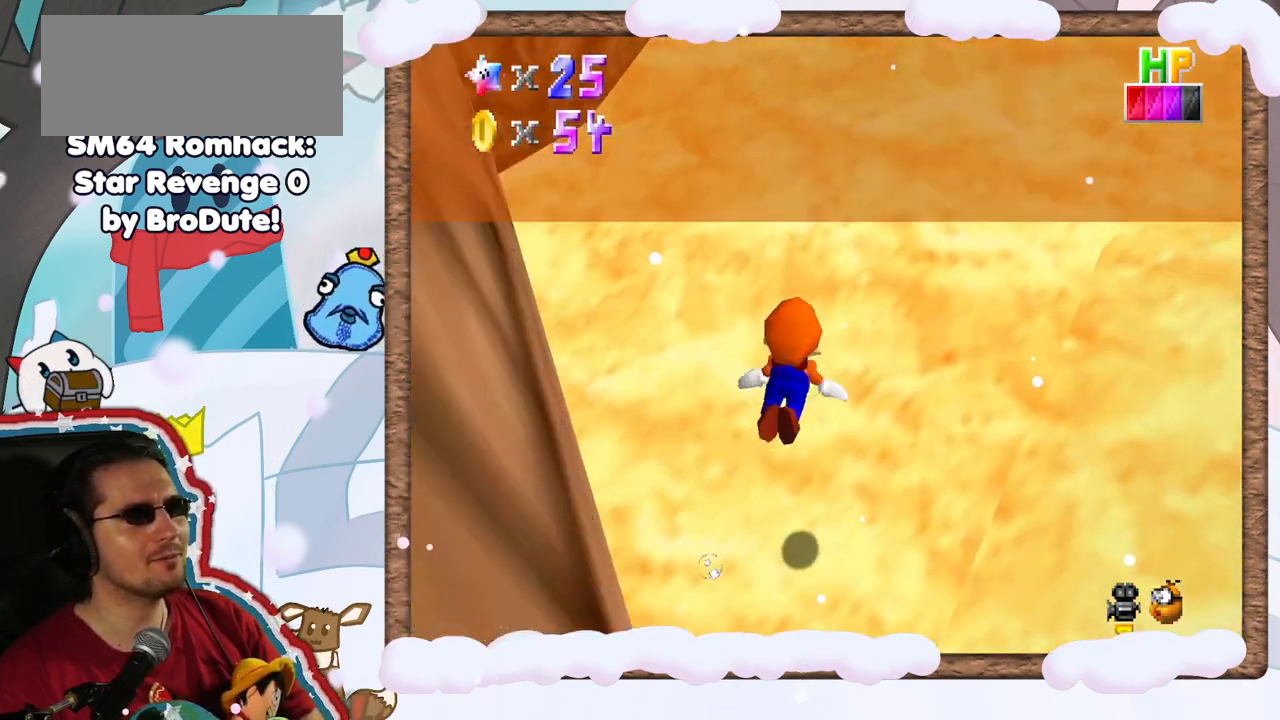
{"dt_ms": 500, "buttons": [], "left_stick": "center", "events": [[100, "A", "down"], [150, "left_stick", "down-right"], [317, "left_stick", "center"], [433, "A", "up"]]}
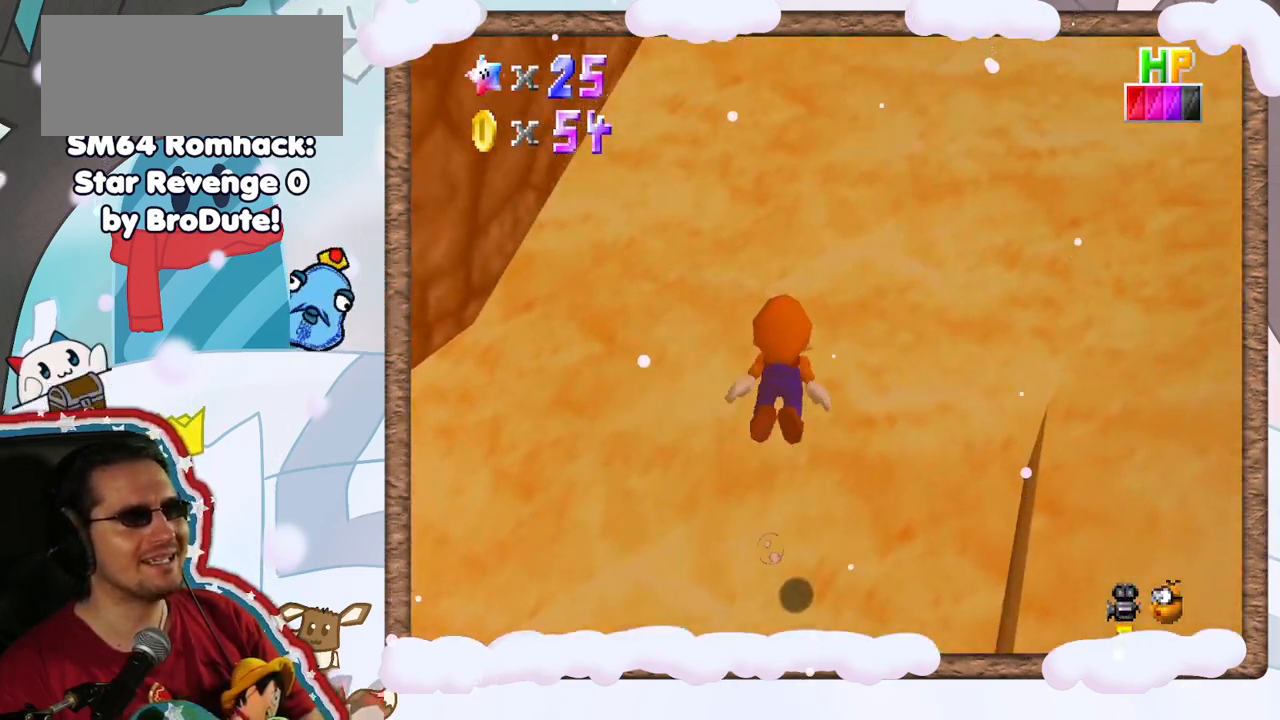
{"dt_ms": 500, "buttons": [], "left_stick": "left", "events": [[267, "A", "down"], [283, "left_stick", "left"], [417, "A", "up"]]}
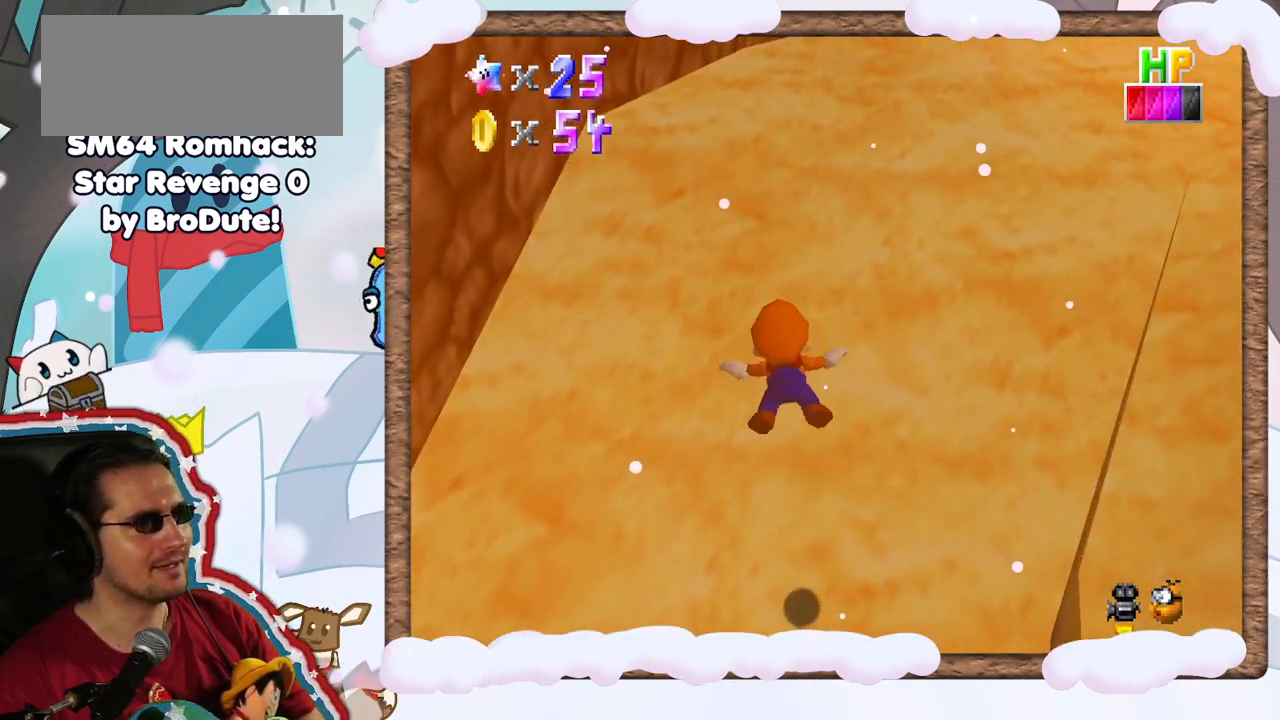
{"dt_ms": 500, "buttons": [], "left_stick": "left", "events": [[67, "C_RIGHT", "down"], [183, "C_RIGHT", "up"], [317, "C_LEFT", "down"], [383, "C_LEFT", "up"]]}
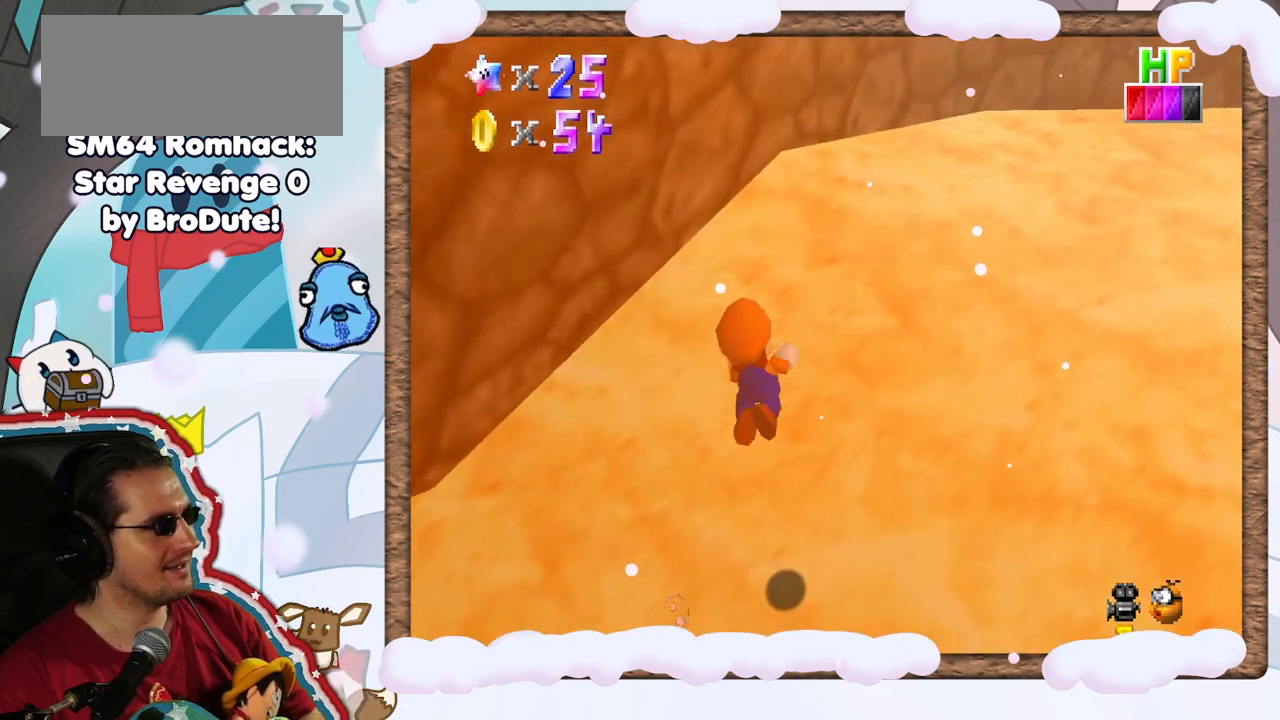
{"dt_ms": 500, "buttons": [], "left_stick": "left", "events": []}
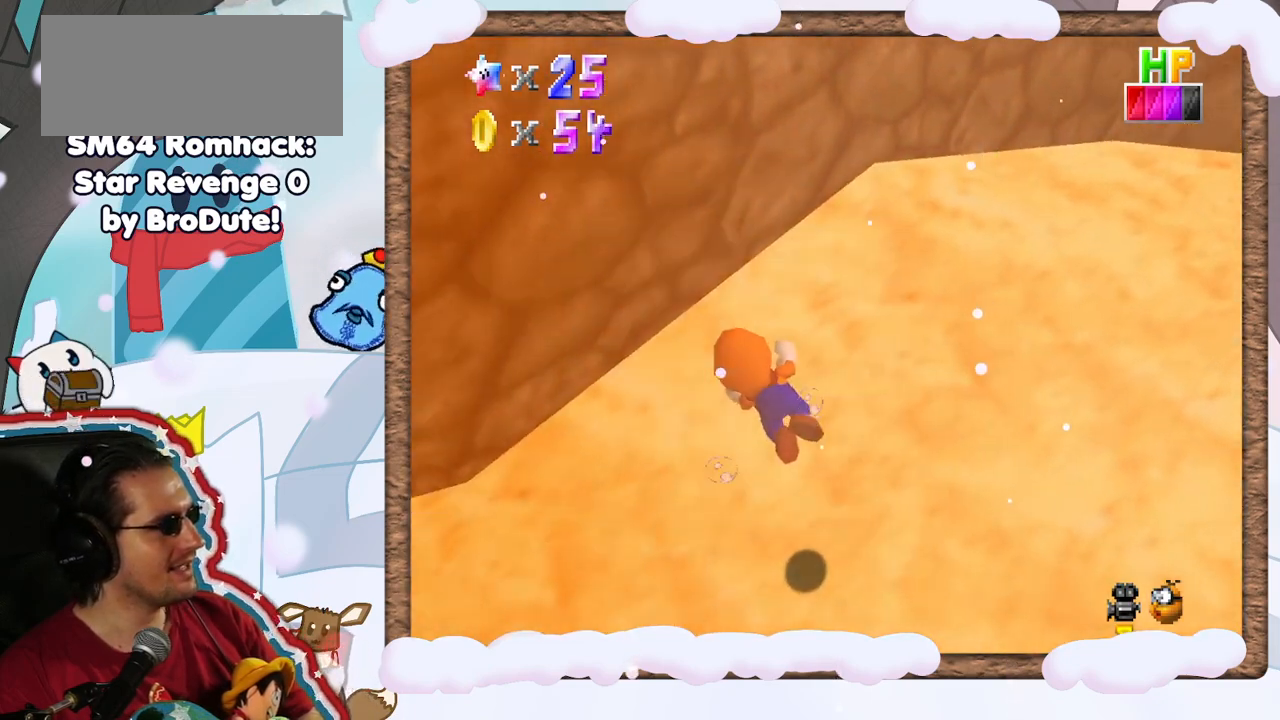
{"dt_ms": 500, "buttons": [], "left_stick": "left", "events": [[117, "A", "down"], [283, "C_RIGHT", "down"], [317, "A", "up"], [333, "C_RIGHT", "up"]]}
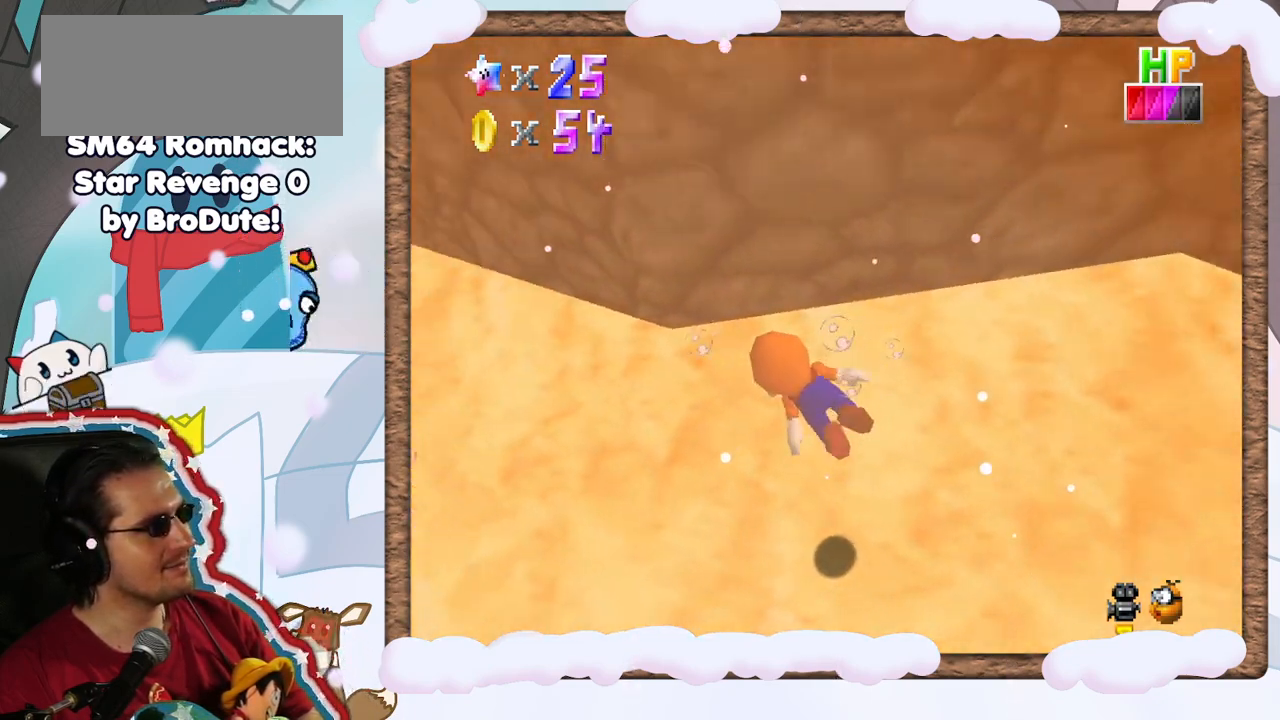
{"dt_ms": 500, "buttons": [], "left_stick": "down", "events": [[117, "left_stick", "down-left"], [233, "left_stick", "down"]]}
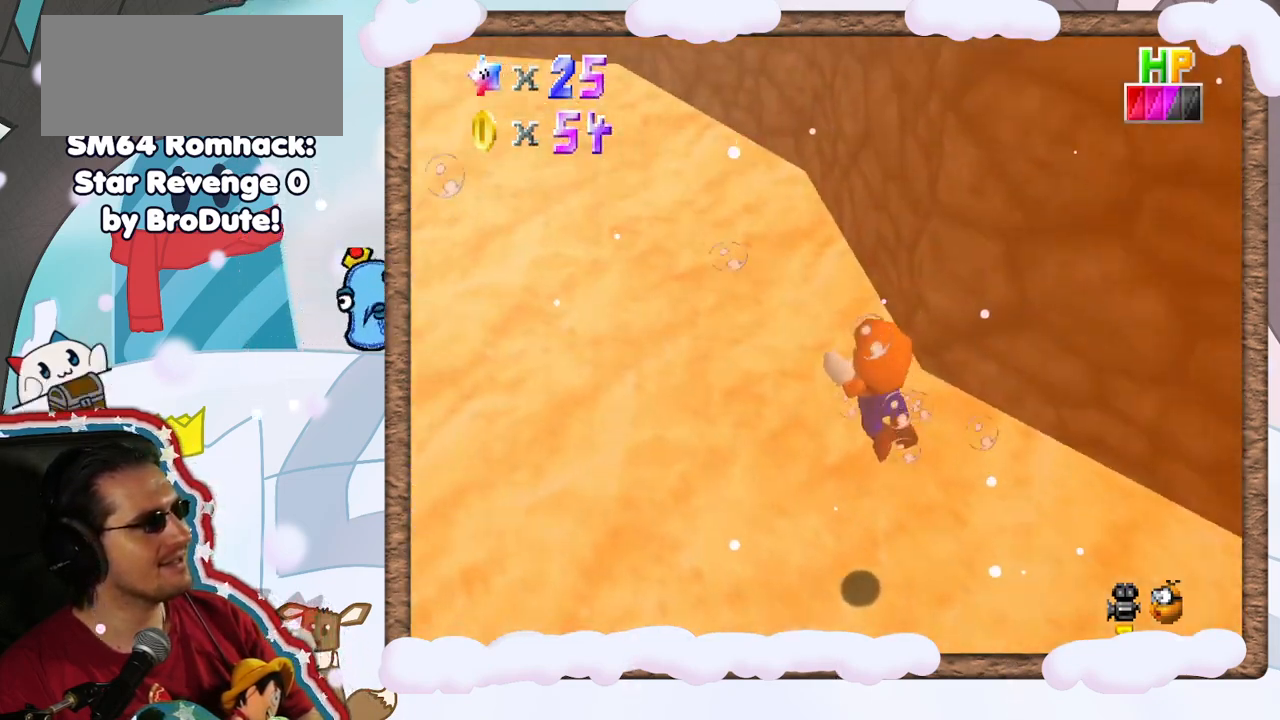
{"dt_ms": 500, "buttons": [], "left_stick": "down-left", "events": [[133, "A", "down"], [367, "A", "up"], [383, "left_stick", "down-left"]]}
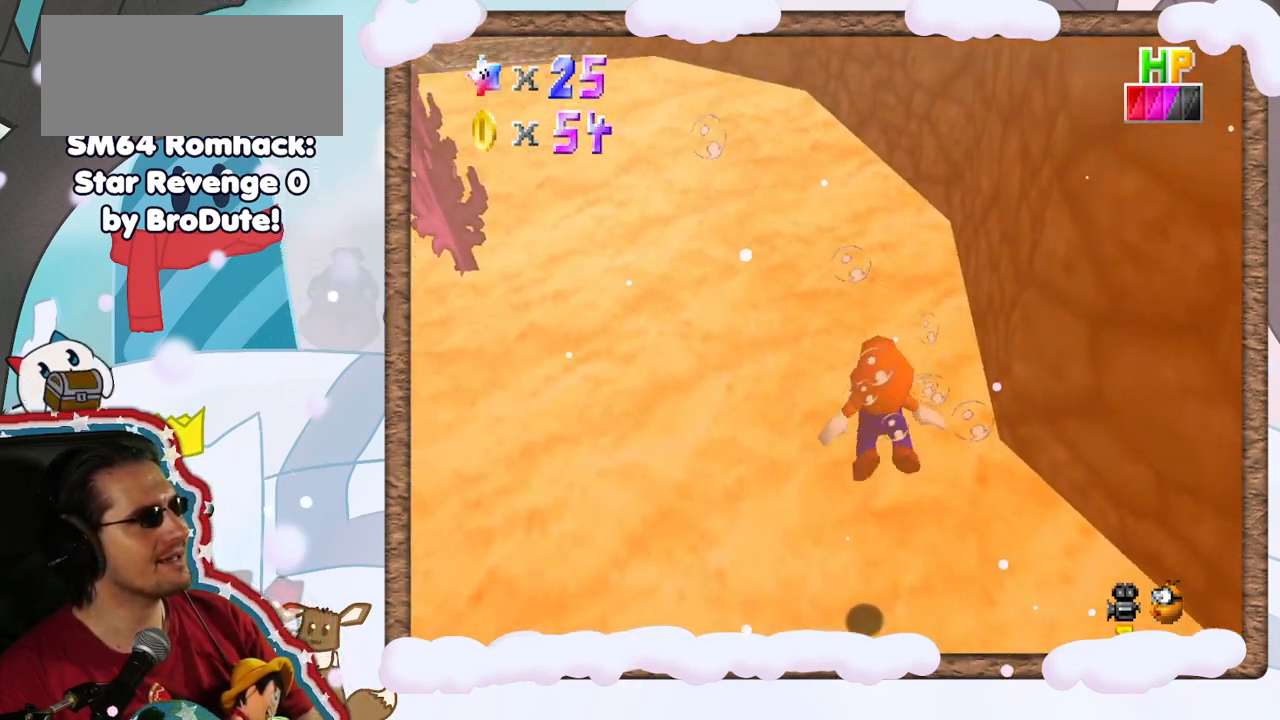
{"dt_ms": 500, "buttons": ["A"], "left_stick": "down-left", "events": [[400, "A", "down"]]}
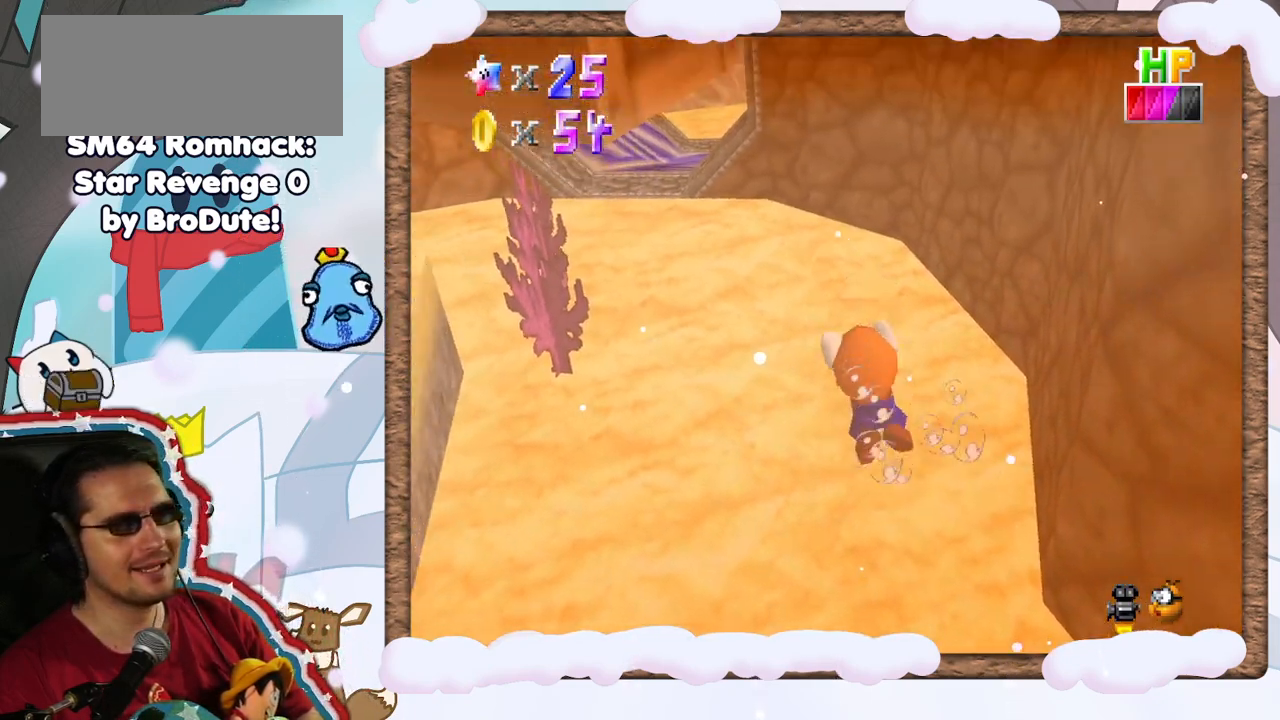
{"dt_ms": 500, "buttons": [], "left_stick": "down-left", "events": [[50, "left_stick", "left"], [250, "A", "up"], [283, "left_stick", "down-left"]]}
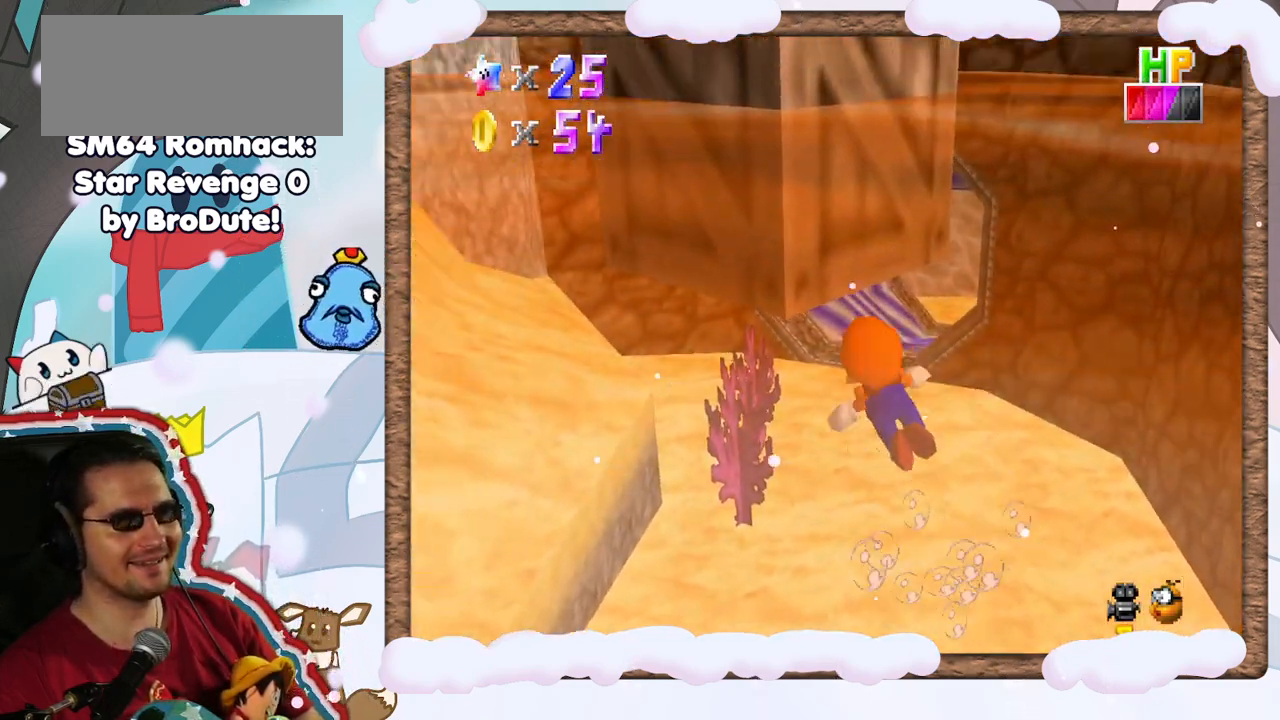
{"dt_ms": 500, "buttons": [], "left_stick": "down-left", "events": [[117, "A", "down"], [333, "A", "up"]]}
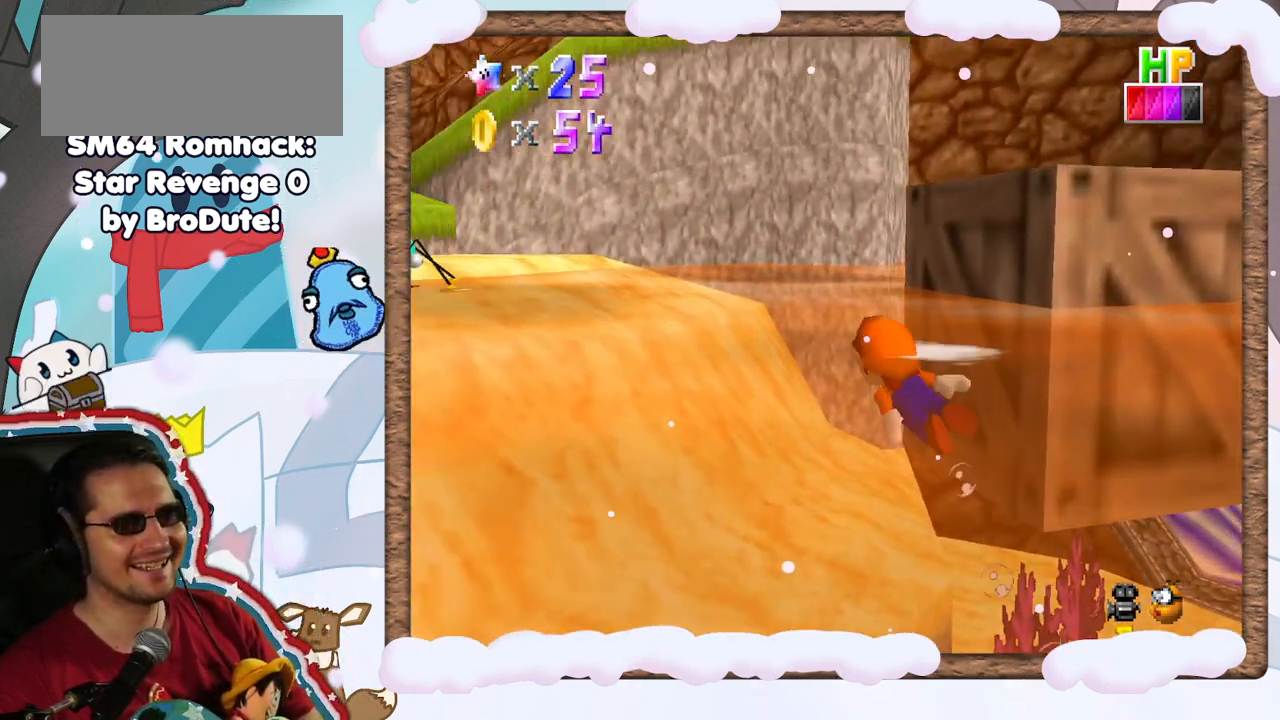
{"dt_ms": 500, "buttons": [], "left_stick": "left", "events": [[67, "left_stick", "left"], [133, "A", "down"], [317, "A", "up"]]}
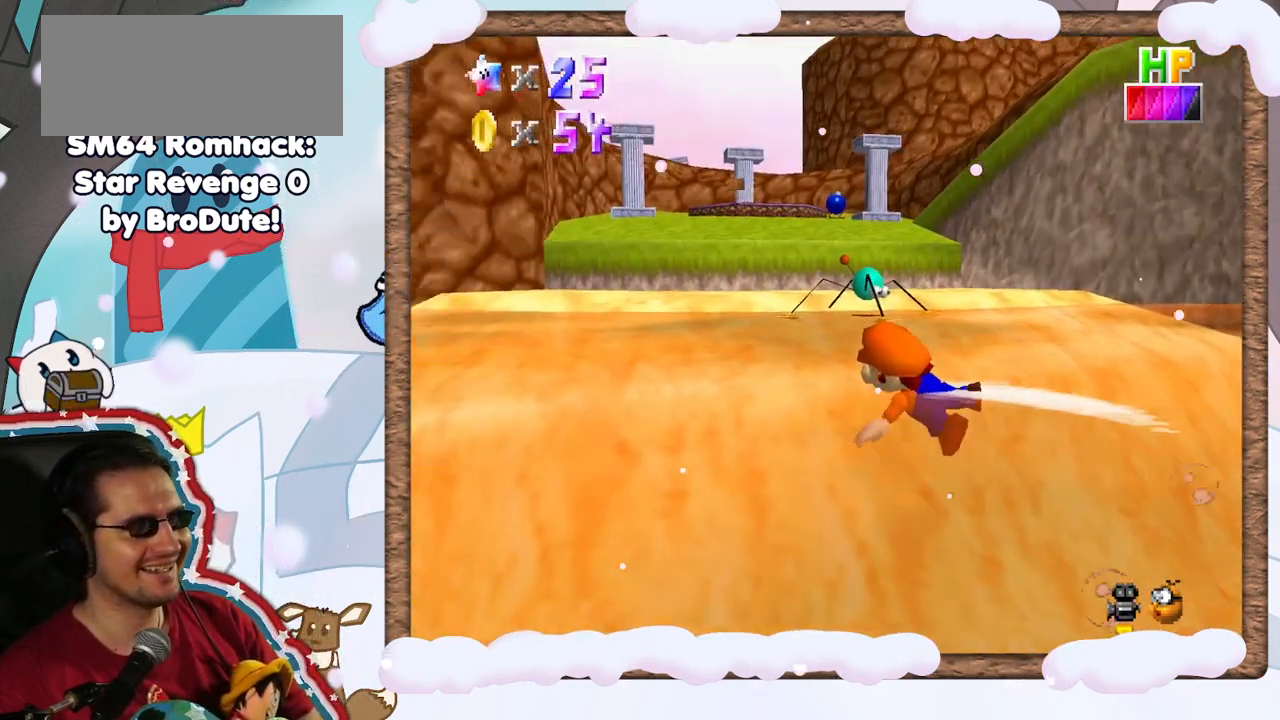
{"dt_ms": 500, "buttons": ["A"], "left_stick": "center", "events": [[283, "A", "down"], [333, "left_stick", "center"]]}
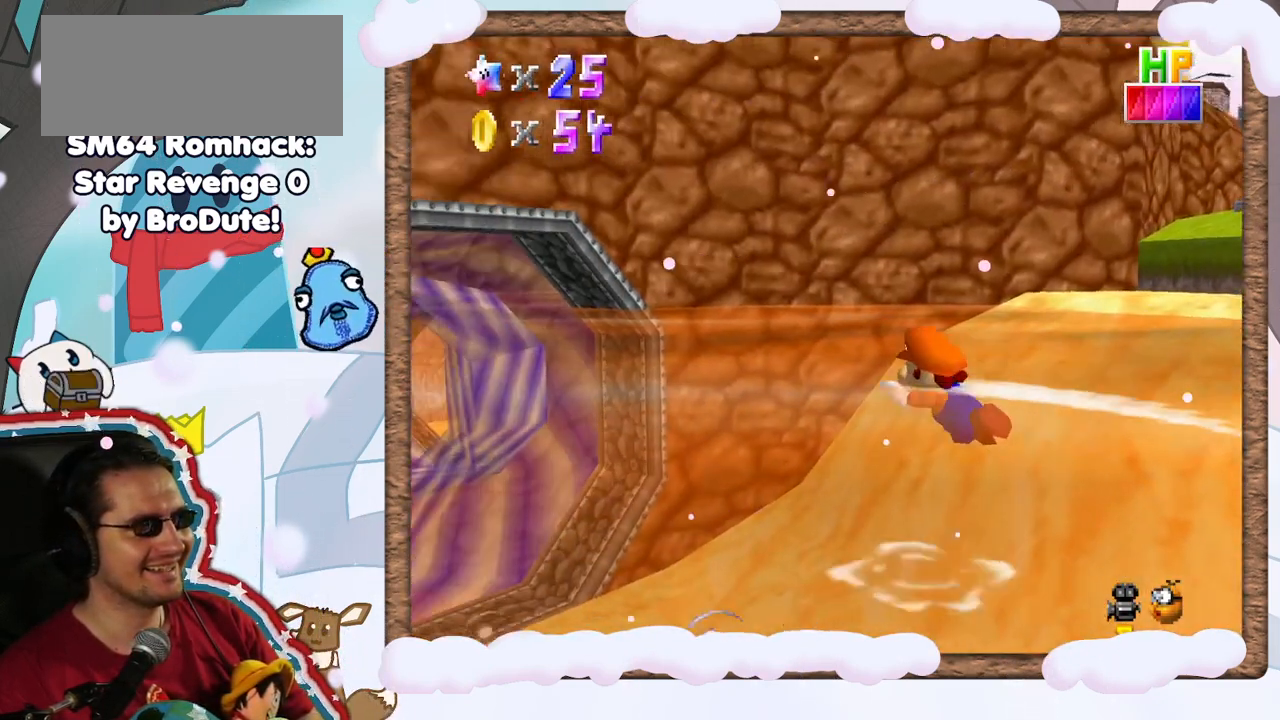
{"dt_ms": 500, "buttons": [], "left_stick": "right", "events": [[100, "A", "up"], [383, "left_stick", "right"]]}
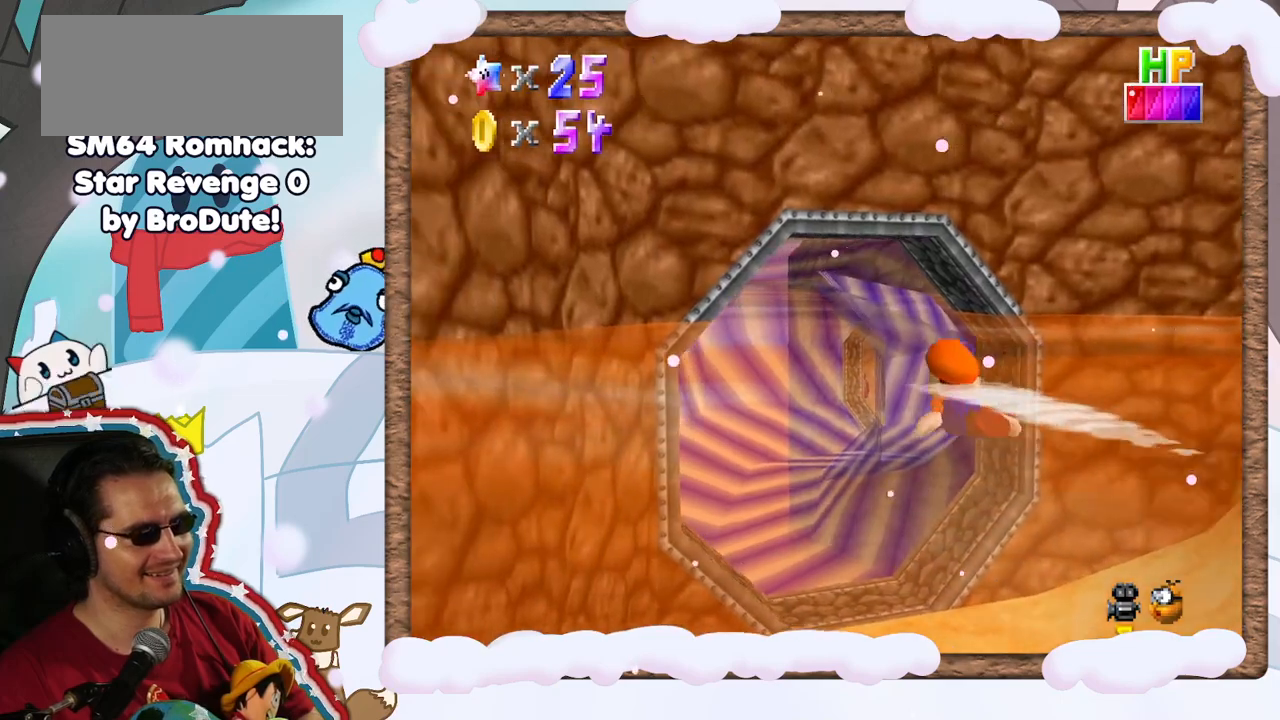
{"dt_ms": 500, "buttons": [], "left_stick": "up-right", "events": [[33, "left_stick", "up-right"], [67, "A", "down"], [283, "A", "up"]]}
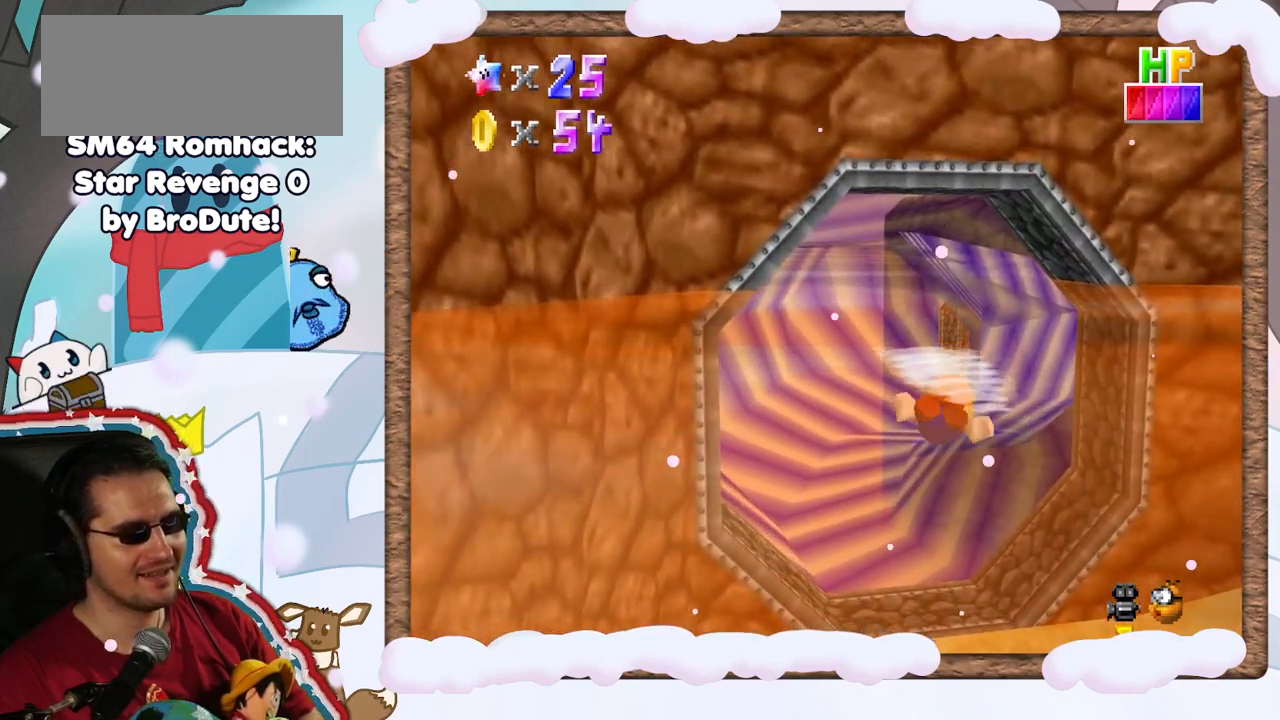
{"dt_ms": 500, "buttons": ["A"], "left_stick": "center", "events": [[17, "left_stick", "up"], [183, "left_stick", "center"], [250, "A", "down"]]}
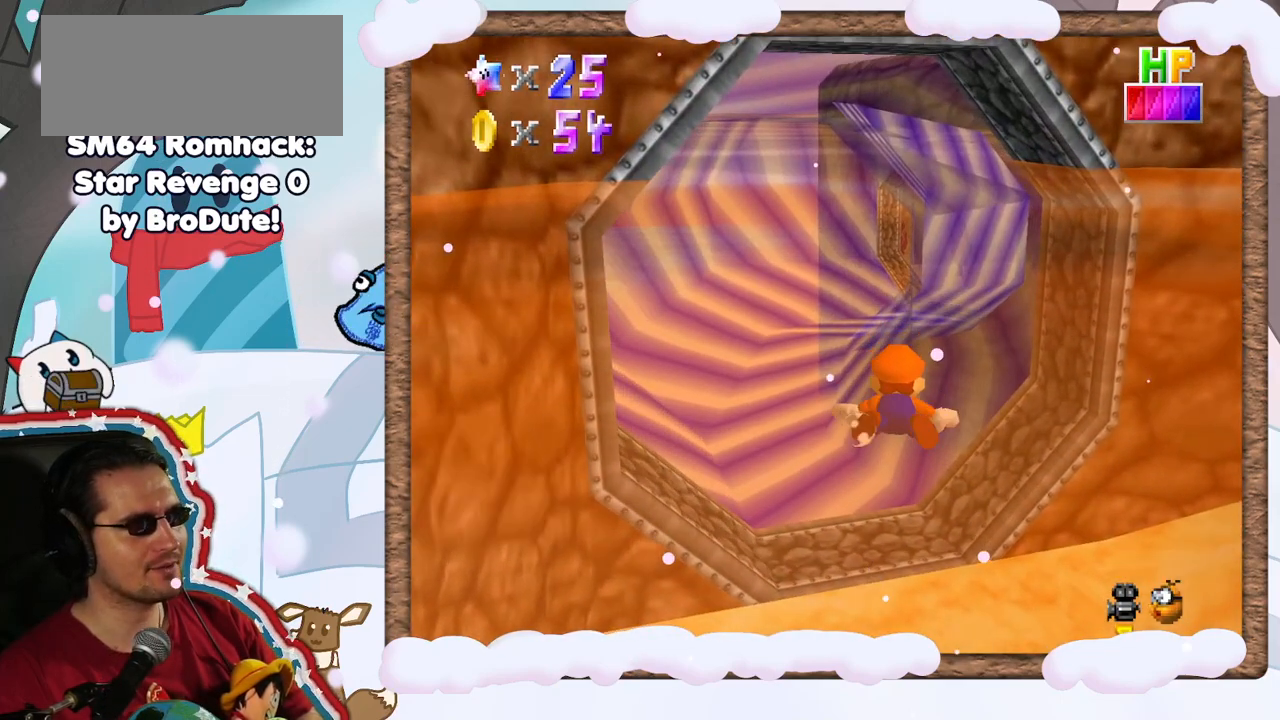
{"dt_ms": 500, "buttons": [], "left_stick": "left", "events": [[83, "A", "up"], [83, "left_stick", "left"], [183, "left_stick", "down-left"], [467, "left_stick", "left"]]}
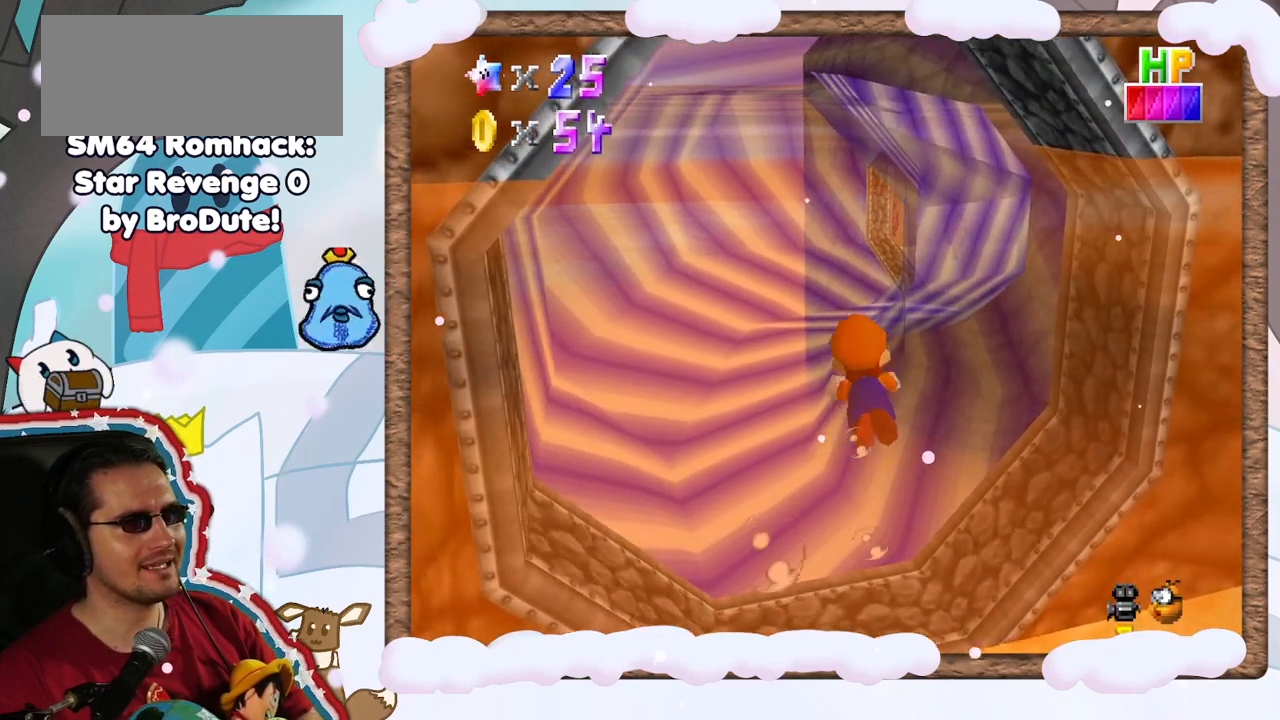
{"dt_ms": 500, "buttons": [], "left_stick": "right", "events": [[17, "A", "down"], [200, "left_stick", "center"], [333, "A", "up"], [450, "left_stick", "right"]]}
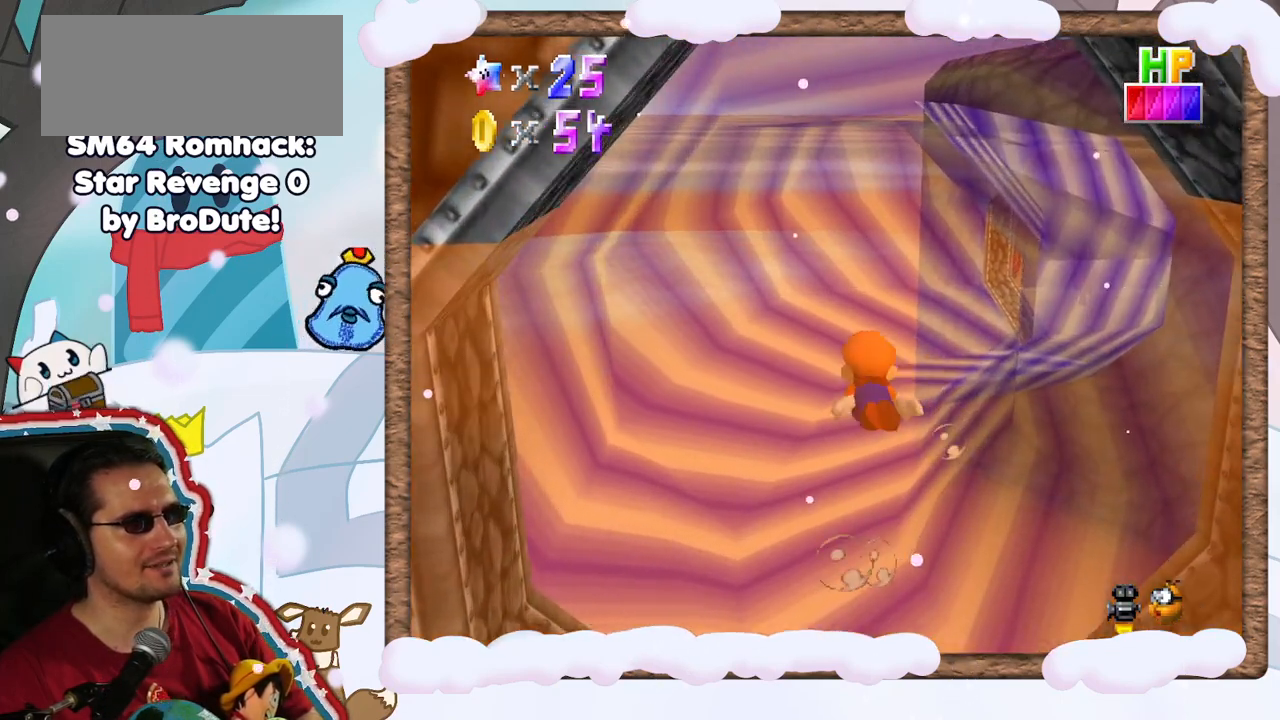
{"dt_ms": 500, "buttons": [], "left_stick": "center", "events": [[17, "left_stick", "up-right"], [217, "A", "down"], [367, "left_stick", "center"], [467, "A", "up"]]}
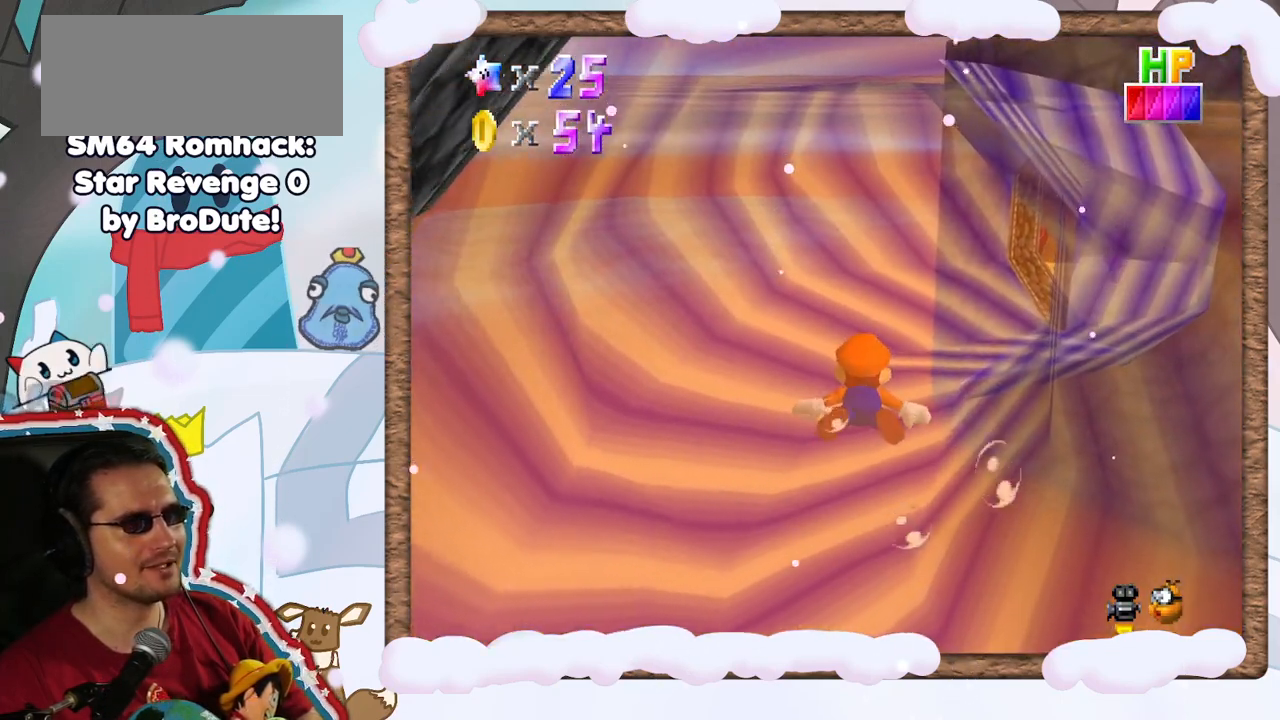
{"dt_ms": 500, "buttons": ["A"], "left_stick": "center", "events": [[383, "A", "down"]]}
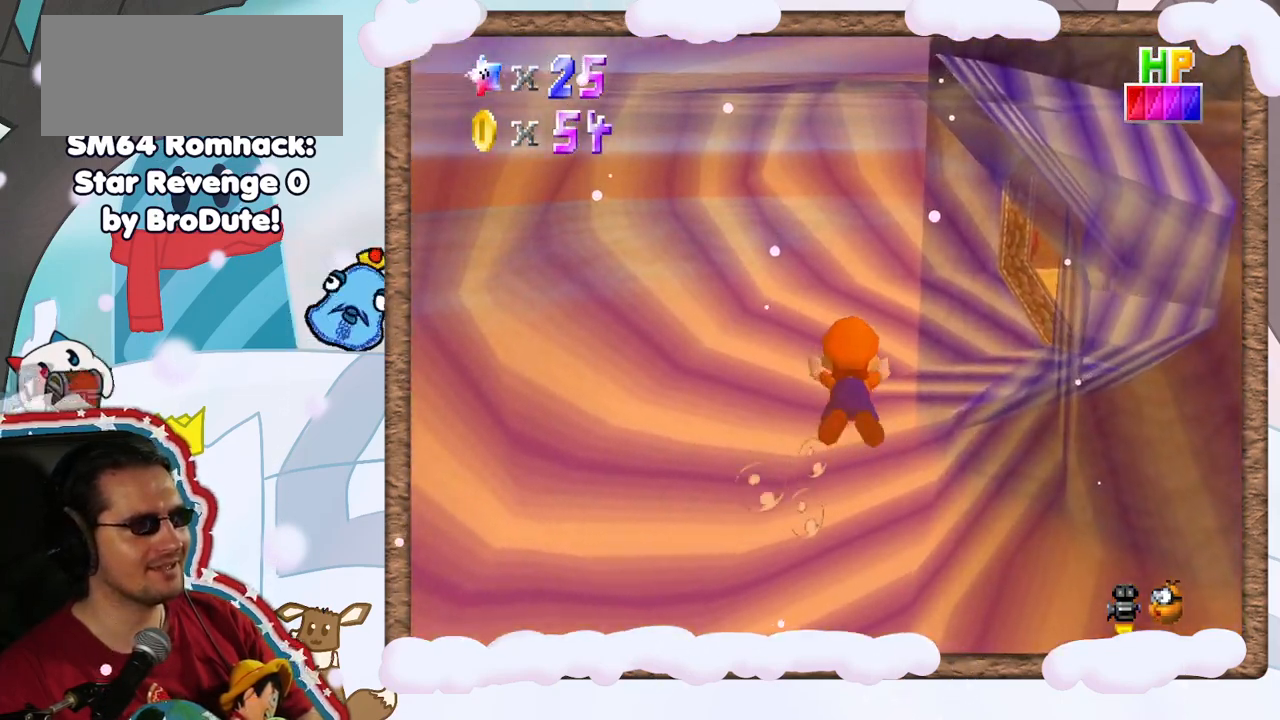
{"dt_ms": 500, "buttons": [], "left_stick": "up-right", "events": [[217, "A", "up"], [350, "left_stick", "up-right"]]}
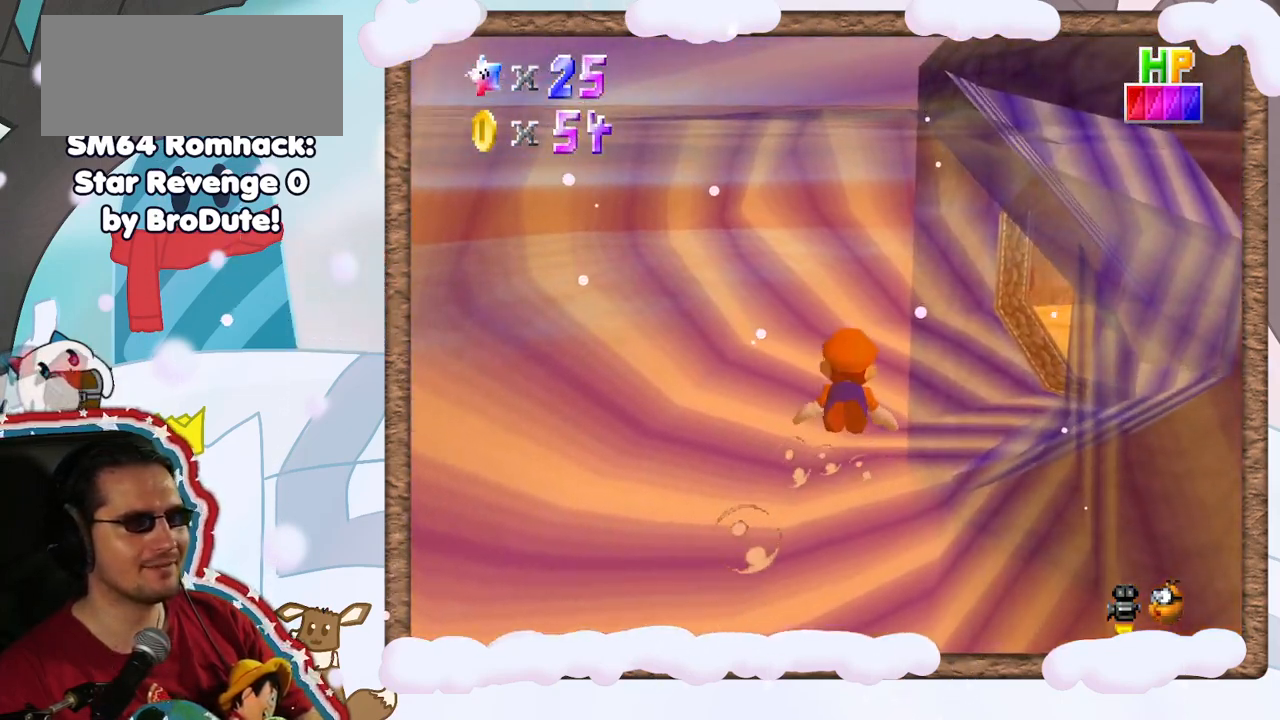
{"dt_ms": 500, "buttons": [], "left_stick": "center", "events": [[33, "A", "down"], [200, "left_stick", "center"], [350, "A", "up"]]}
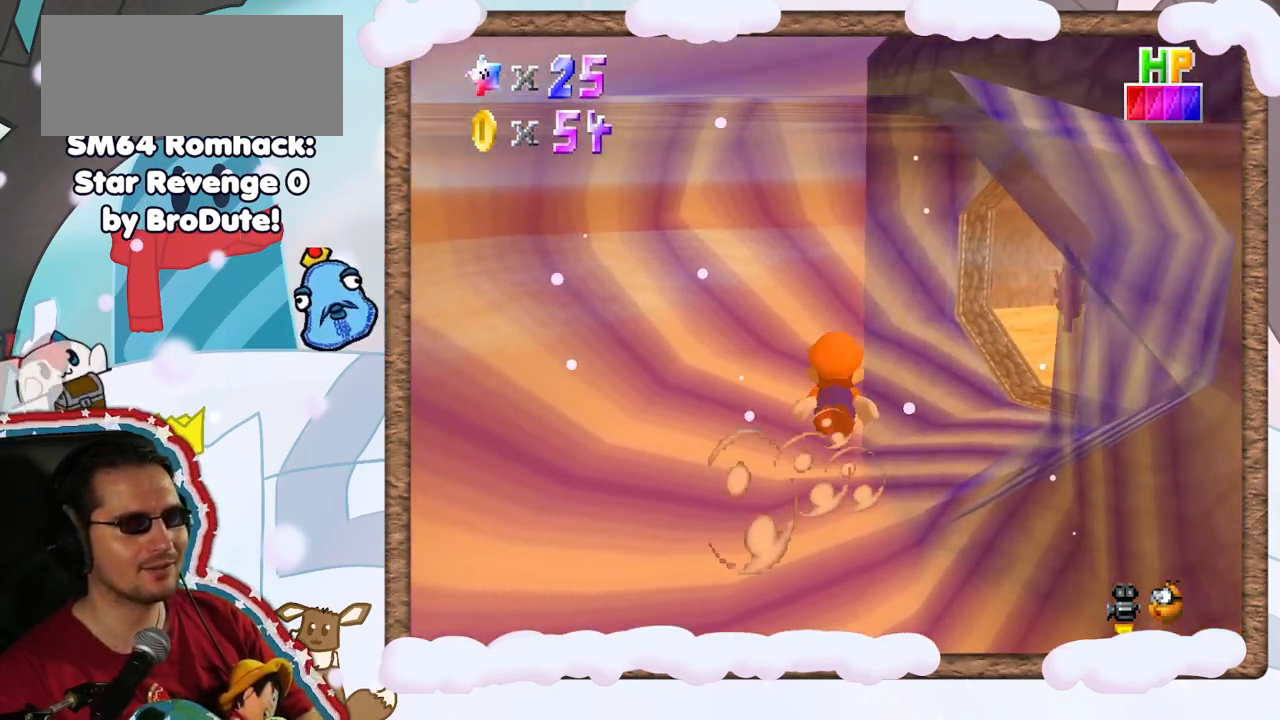
{"dt_ms": 500, "buttons": ["A"], "left_stick": "center", "events": [[333, "A", "down"]]}
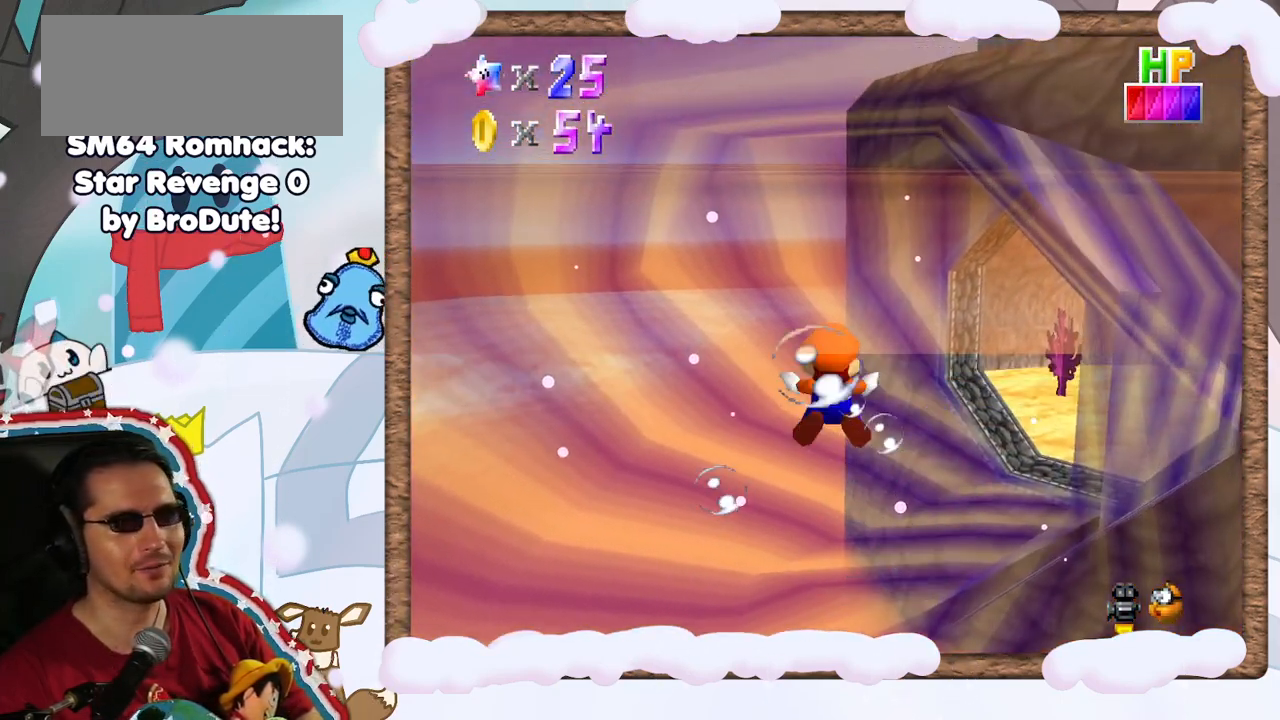
{"dt_ms": 500, "buttons": [], "left_stick": "up-right", "events": [[100, "left_stick", "up-right"], [183, "A", "up"]]}
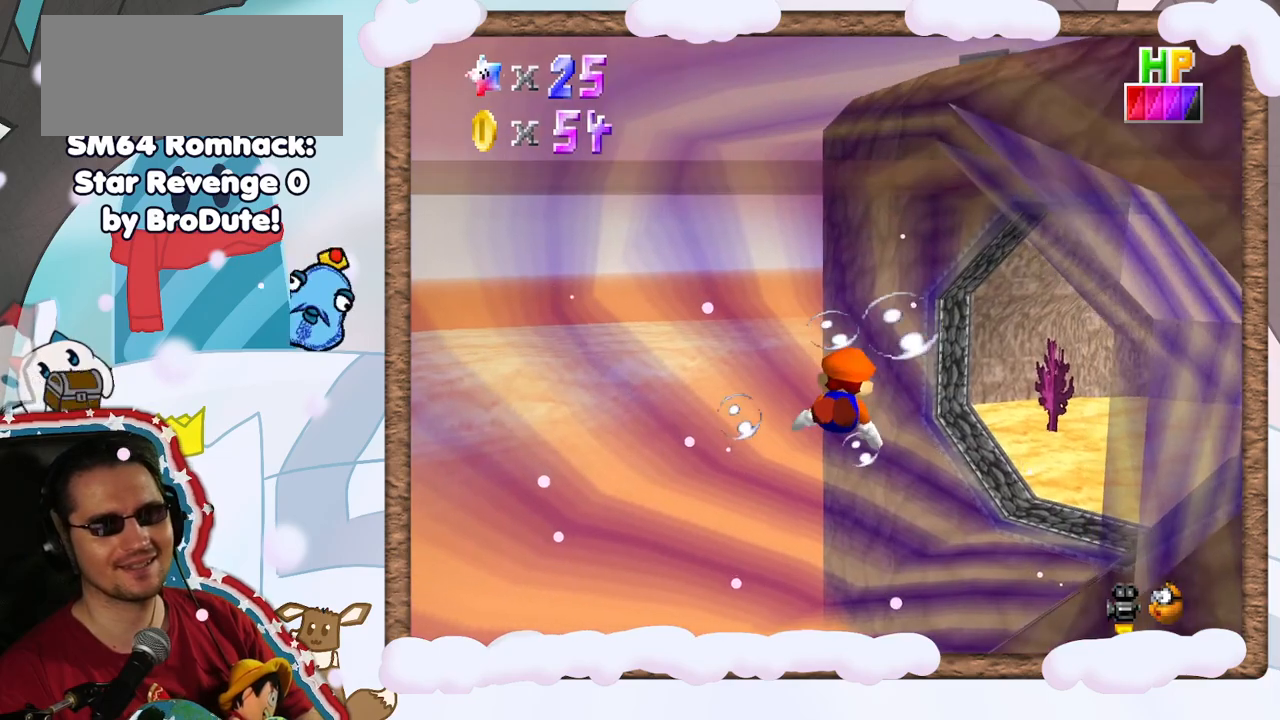
{"dt_ms": 500, "buttons": [], "left_stick": "center", "events": [[117, "A", "down"], [150, "left_stick", "center"], [333, "A", "up"]]}
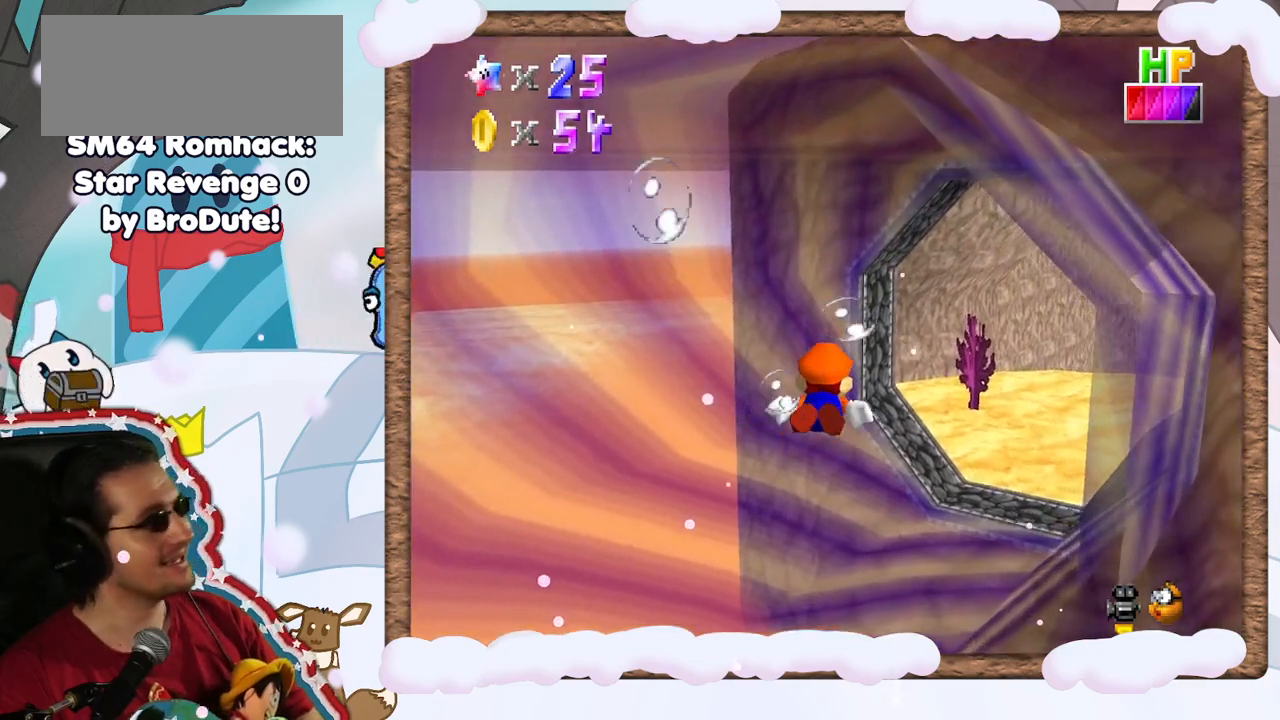
{"dt_ms": 500, "buttons": ["A"], "left_stick": "right", "events": [[283, "A", "down"], [450, "left_stick", "right"]]}
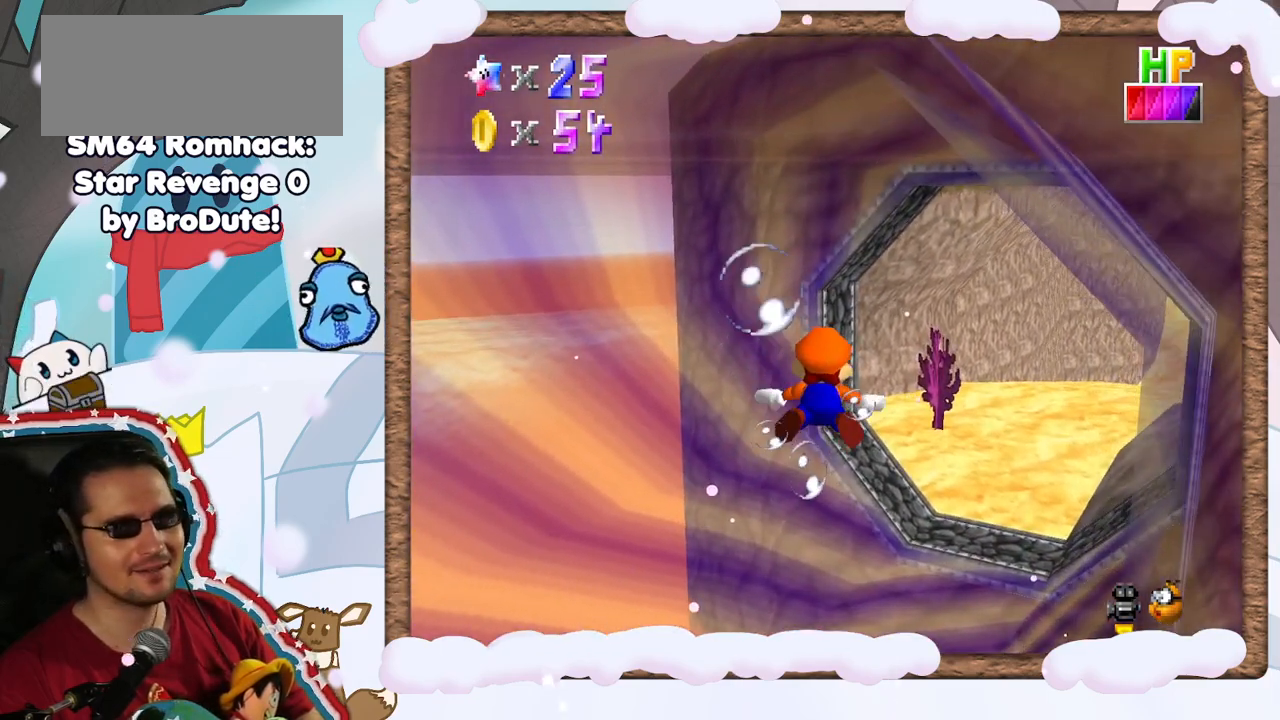
{"dt_ms": 1000, "buttons": [], "left_stick": "center", "events": [[17, "A", "up"], [17, "left_stick", "up-right"], [433, "left_stick", "center"], [450, "A", "down"], [733, "A", "up"], [767, "DPAD_LEFT", "down"], [867, "DPAD_LEFT", "up"]]}
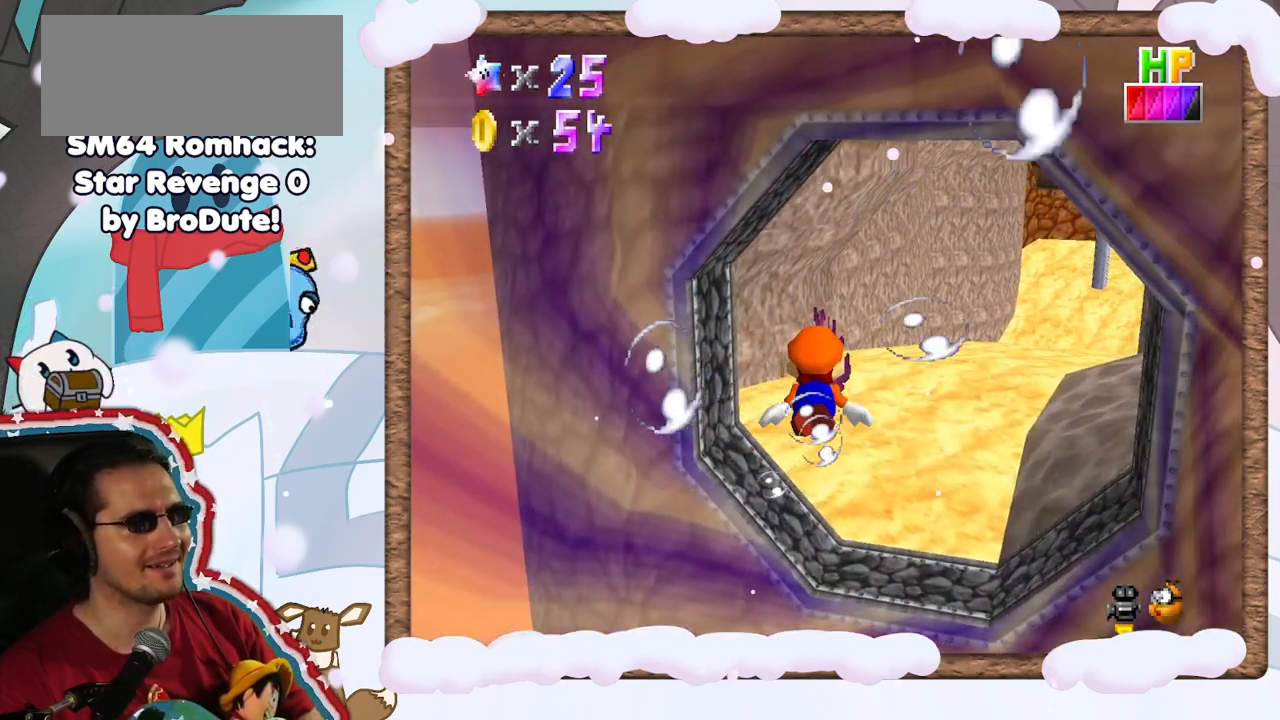
{"dt_ms": 500, "buttons": [], "left_stick": "up", "events": [[100, "left_stick", "up-right"], [167, "A", "down"], [433, "A", "up"], [433, "left_stick", "up"]]}
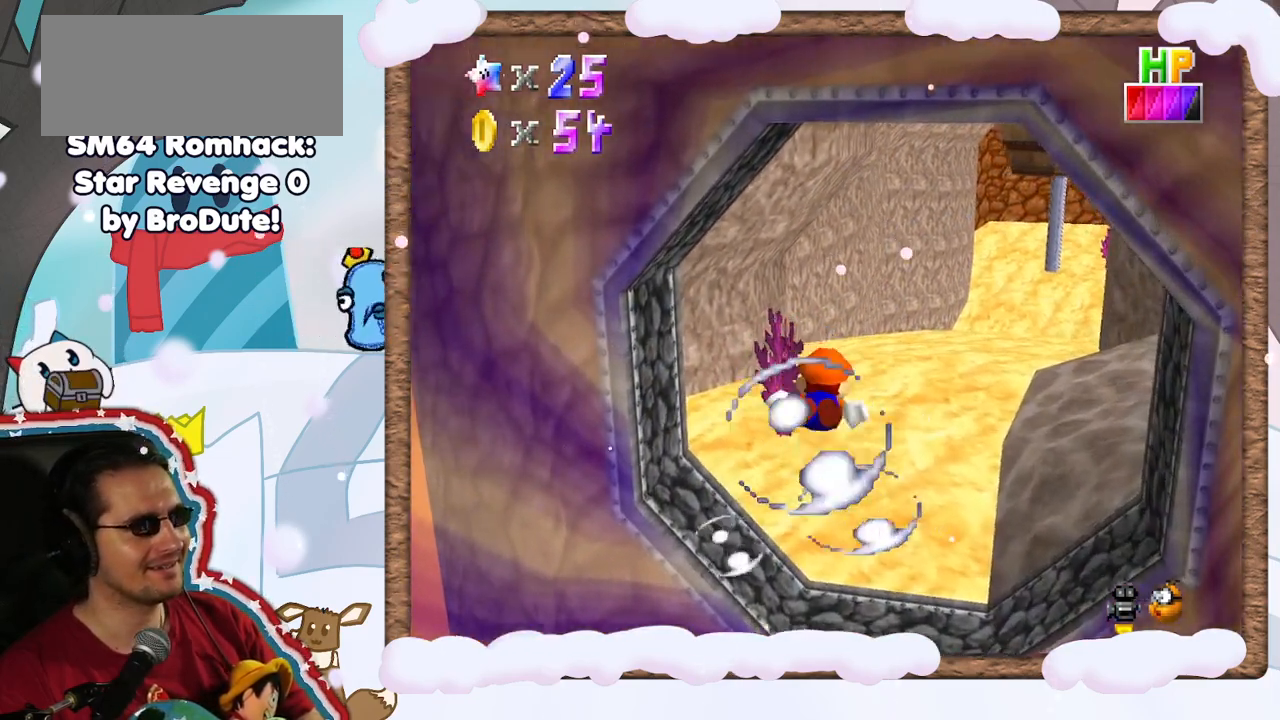
{"dt_ms": 500, "buttons": ["A"], "left_stick": "center", "events": [[33, "left_stick", "center"], [300, "A", "down"]]}